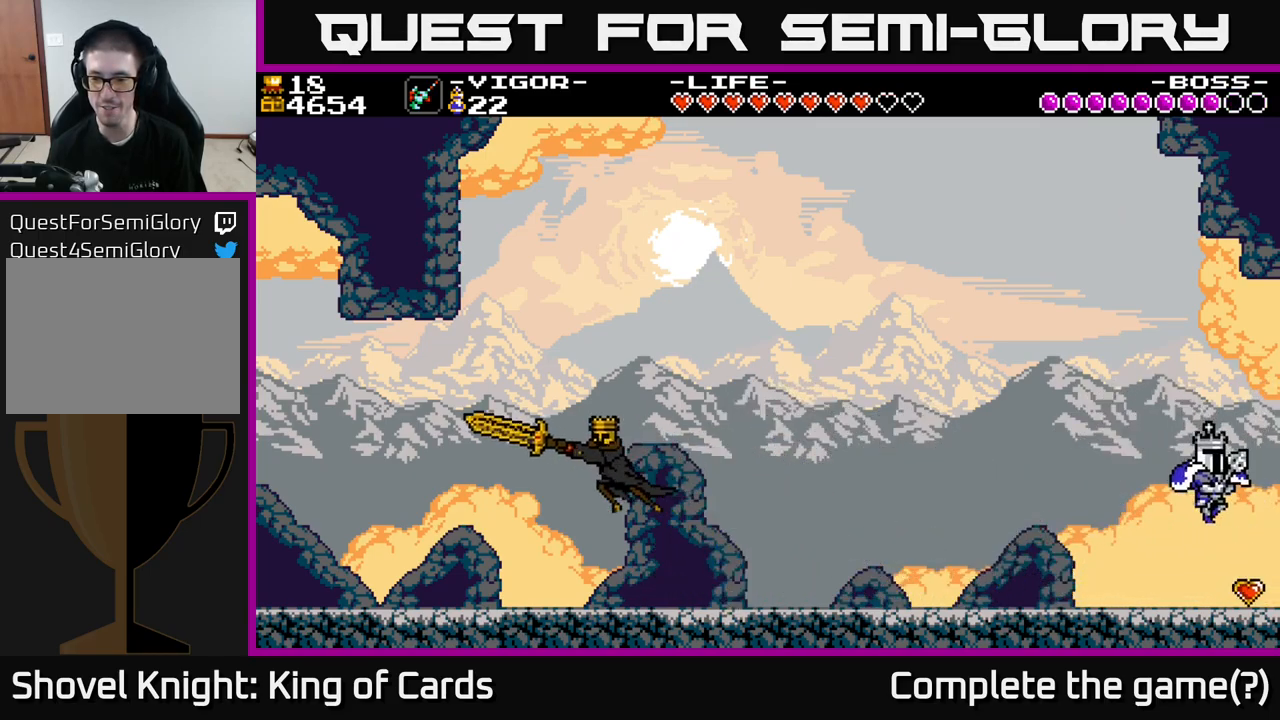
Gameplay with a controller (Xbox layout); each line is a JSON object with the inputs held at the frame after it. "events" lists button and stick changes between this image and that frame as [ms after this image, input, new state], when the widget could be followed in between. Not read: left_stick.
{"buttons": ["DPAD_RIGHT"], "right_stick": "center", "events": [[33, "DPAD_RIGHT", "up"], [67, "DPAD_LEFT", "down"], [250, "A", "down"], [333, "A", "up"], [333, "DPAD_LEFT", "up"], [350, "DPAD_RIGHT", "down"]]}
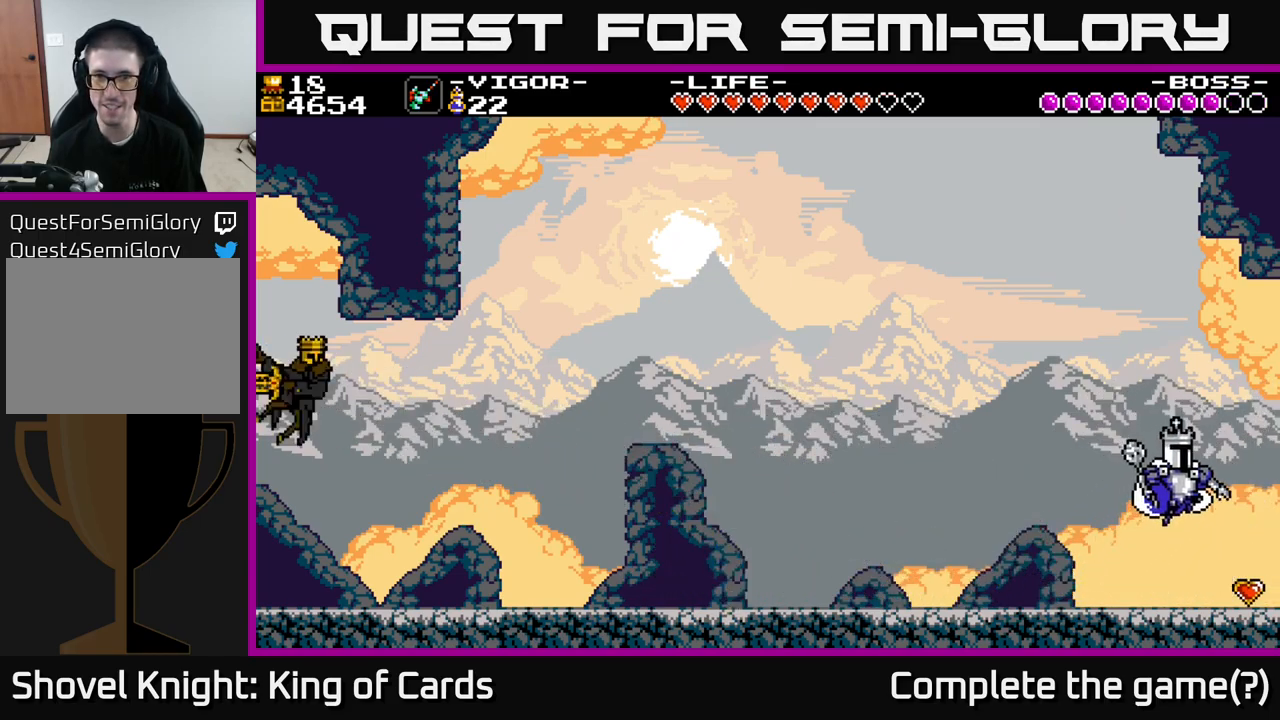
{"buttons": ["A", "DPAD_LEFT"], "right_stick": "center", "events": [[367, "DPAD_RIGHT", "up"], [400, "DPAD_LEFT", "down"], [417, "A", "down"]]}
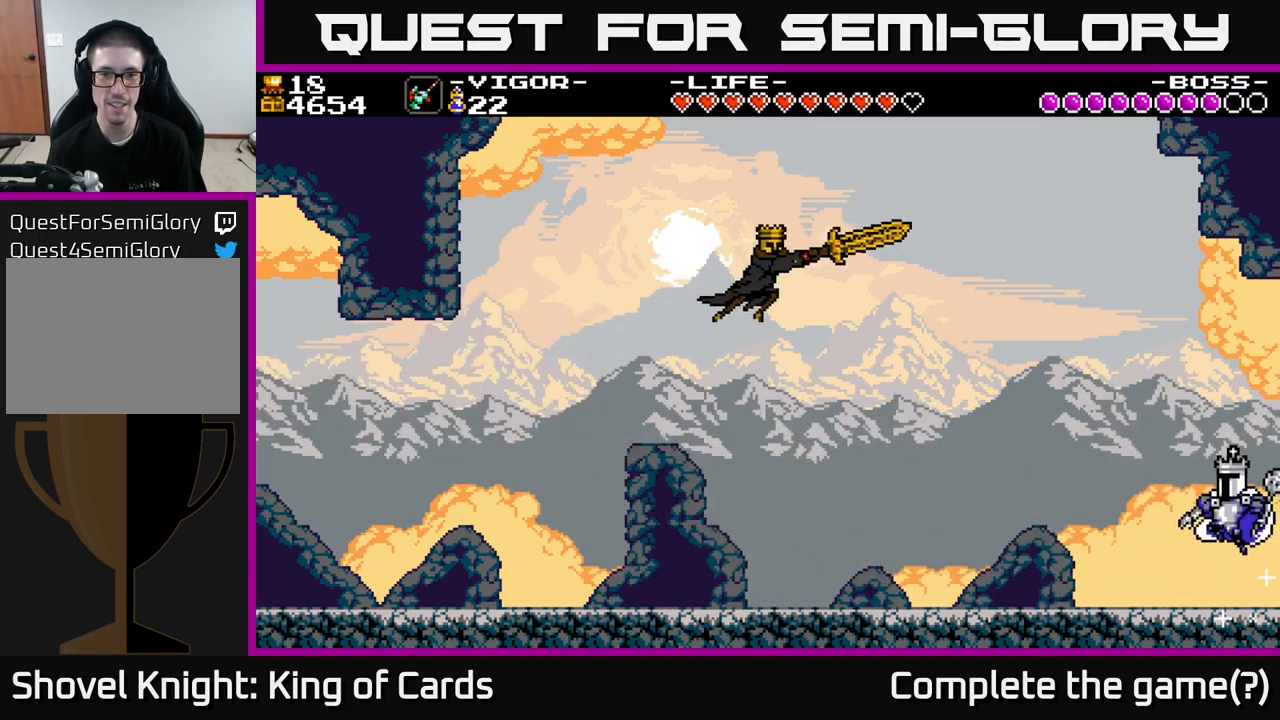
{"buttons": ["DPAD_LEFT"], "right_stick": "center", "events": [[33, "DPAD_LEFT", "up"], [83, "A", "up"], [249, "DPAD_RIGHT", "down"], [366, "DPAD_RIGHT", "up"], [449, "DPAD_LEFT", "down"]]}
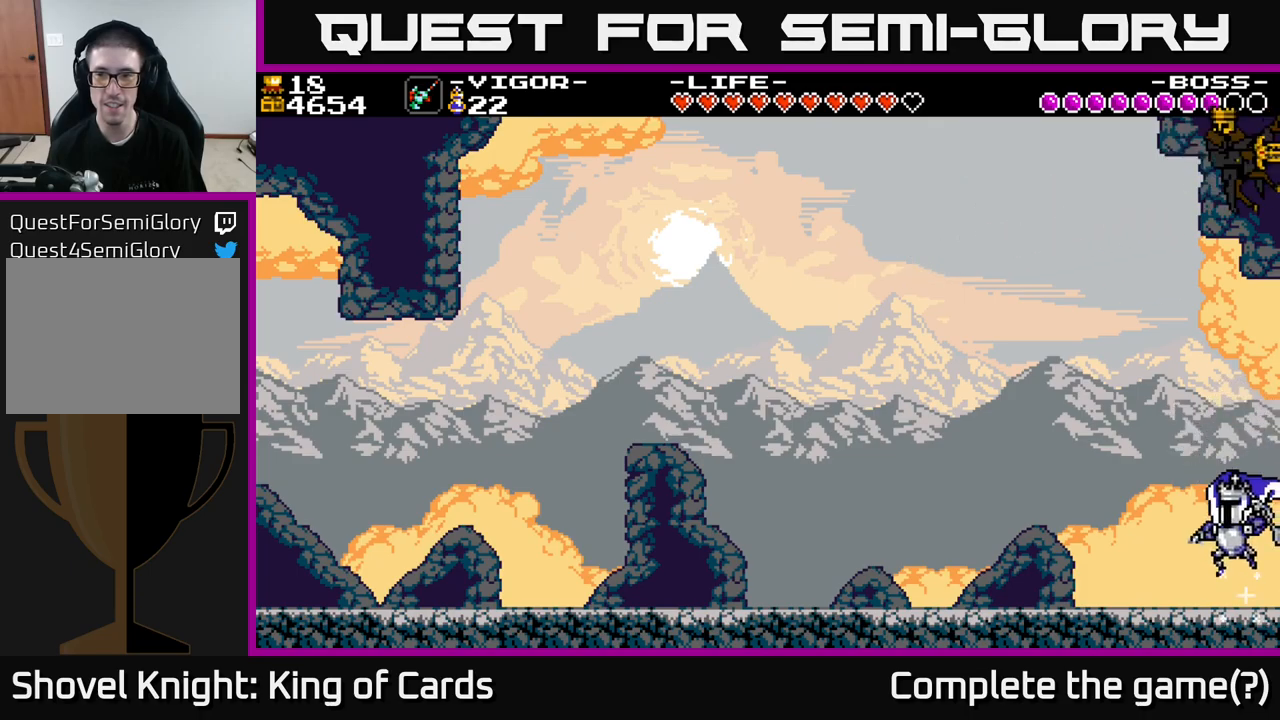
{"buttons": ["DPAD_LEFT"], "right_stick": "center", "events": [[100, "DPAD_LEFT", "up"], [433, "DPAD_LEFT", "down"]]}
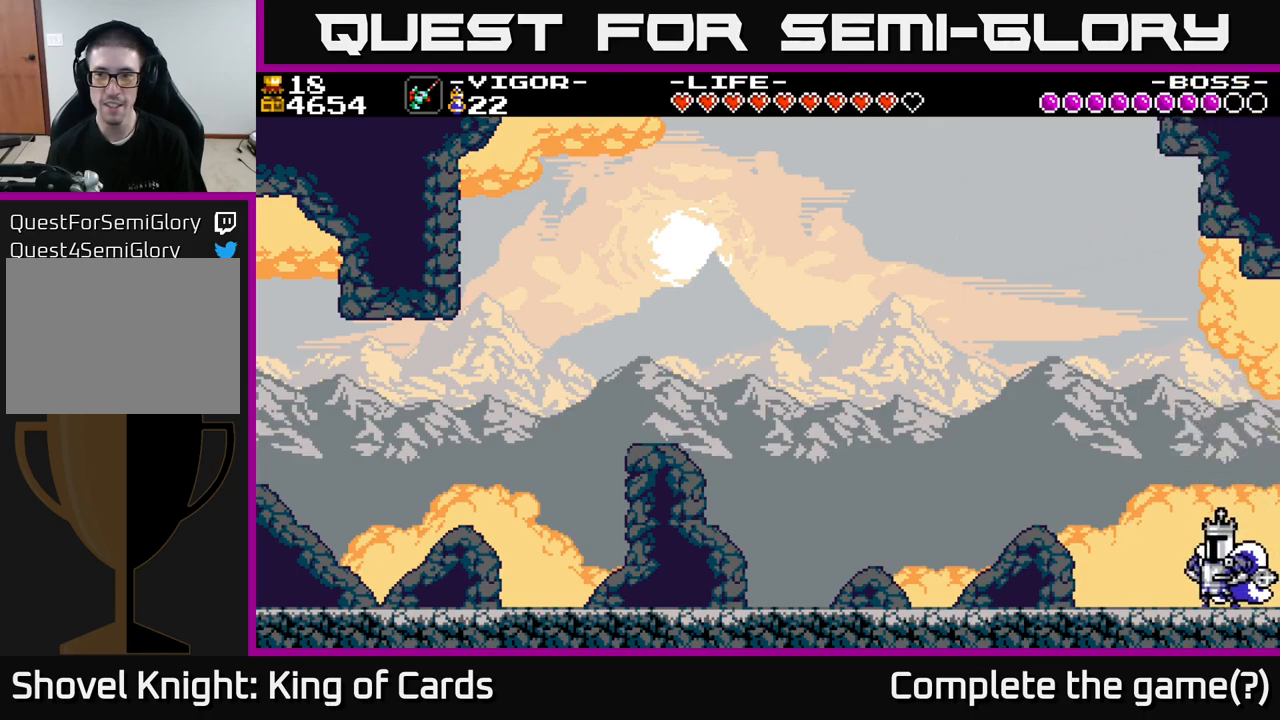
{"buttons": ["DPAD_LEFT"], "right_stick": "center", "events": [[233, "DPAD_LEFT", "up"], [400, "DPAD_LEFT", "down"], [417, "Y", "down"], [483, "Y", "up"]]}
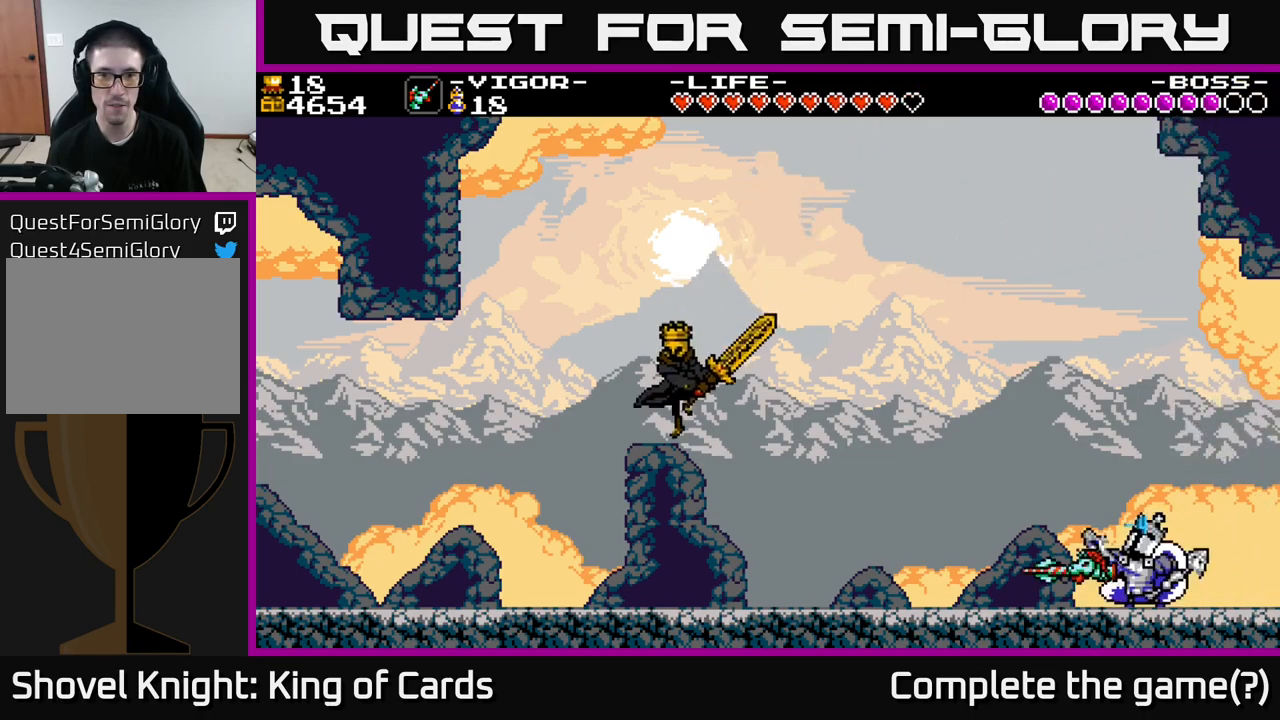
{"buttons": ["A", "DPAD_LEFT"], "right_stick": "center", "events": [[67, "DPAD_LEFT", "up"], [217, "DPAD_LEFT", "down"], [433, "A", "down"]]}
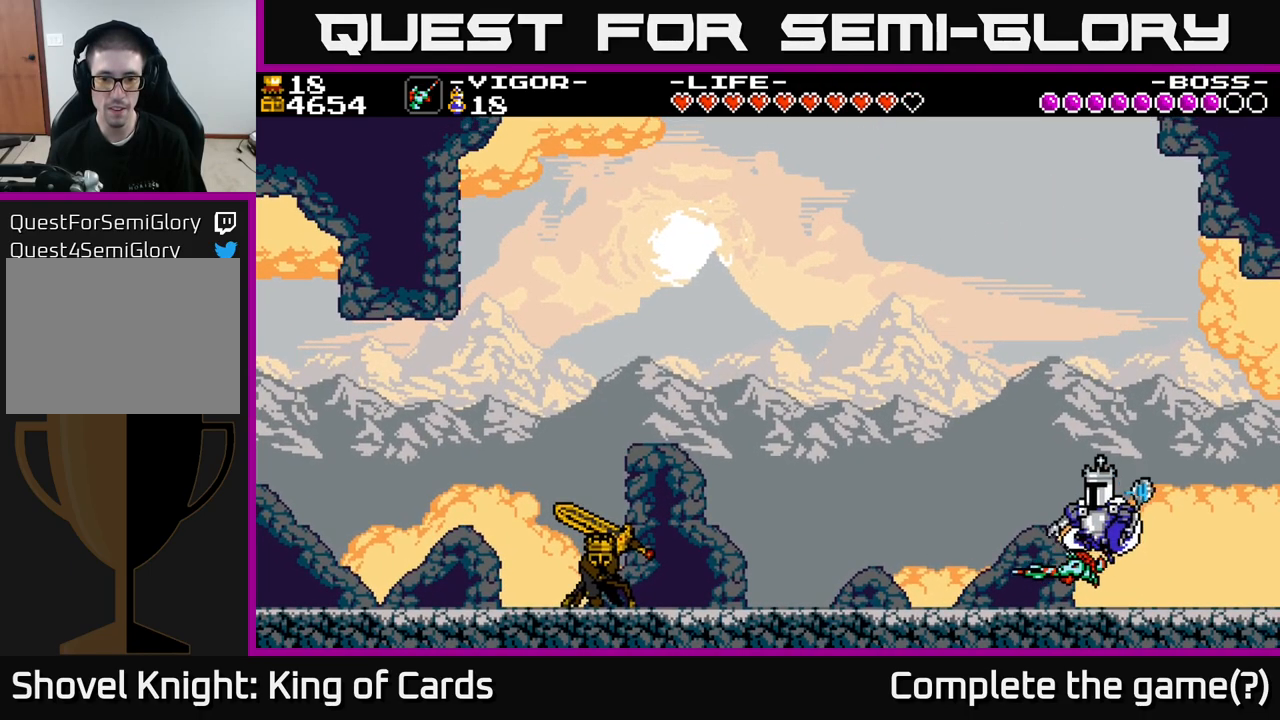
{"buttons": ["DPAD_LEFT"], "right_stick": "center", "events": [[217, "A", "up"], [233, "DPAD_LEFT", "up"], [333, "DPAD_LEFT", "down"]]}
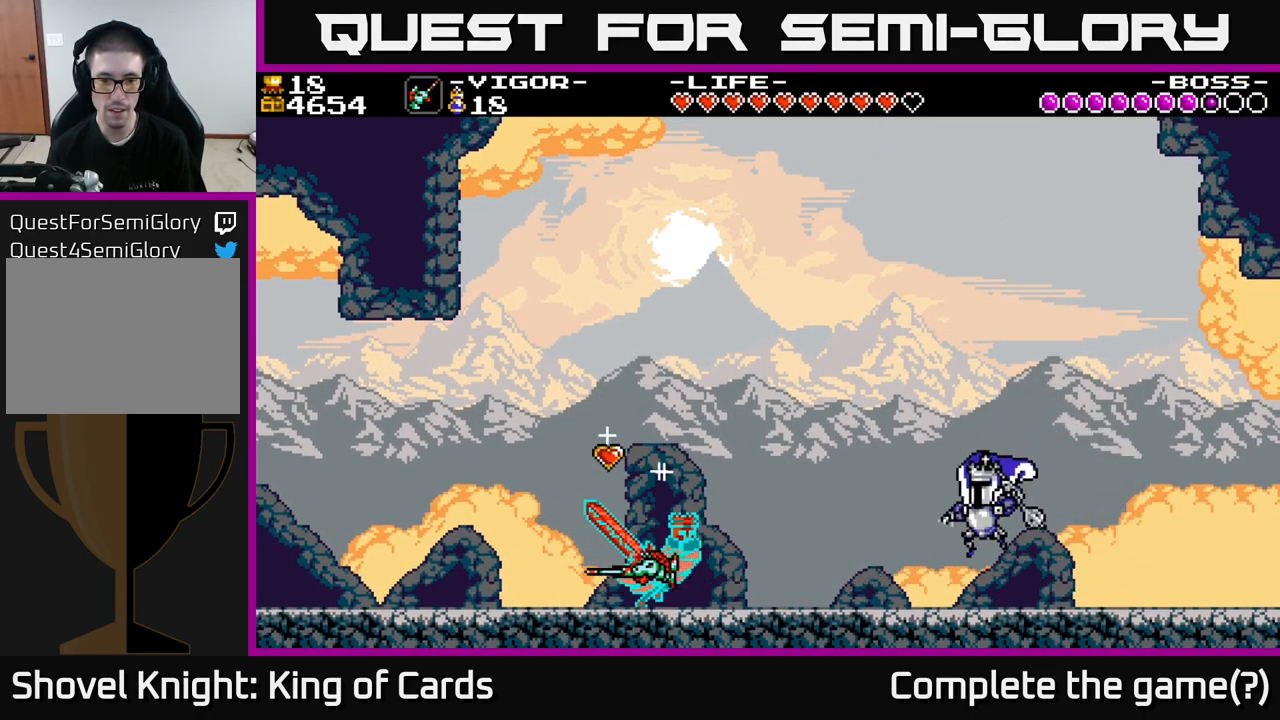
{"buttons": ["A", "DPAD_LEFT"], "right_stick": "center", "events": [[33, "DPAD_LEFT", "up"], [67, "Y", "down"], [217, "Y", "up"], [250, "DPAD_LEFT", "down"], [417, "A", "down"]]}
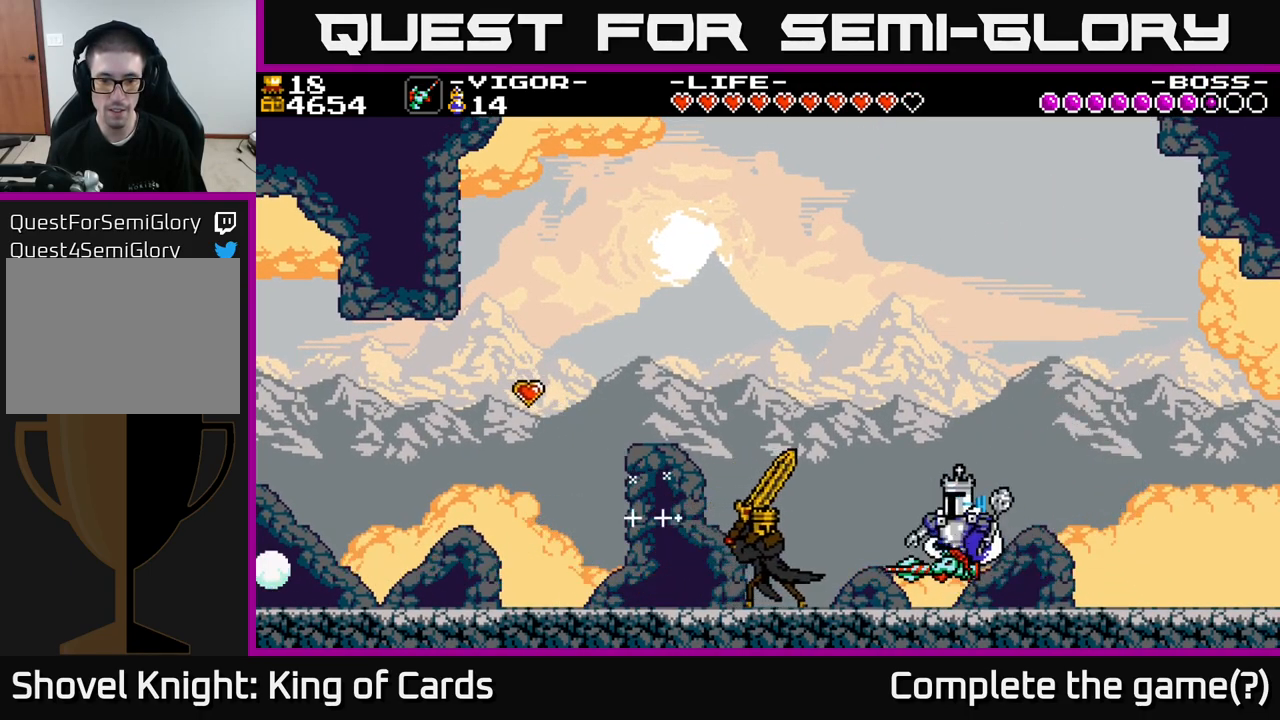
{"buttons": ["DPAD_LEFT"], "right_stick": "center", "events": [[83, "X", "down"], [100, "A", "up"], [167, "X", "up"]]}
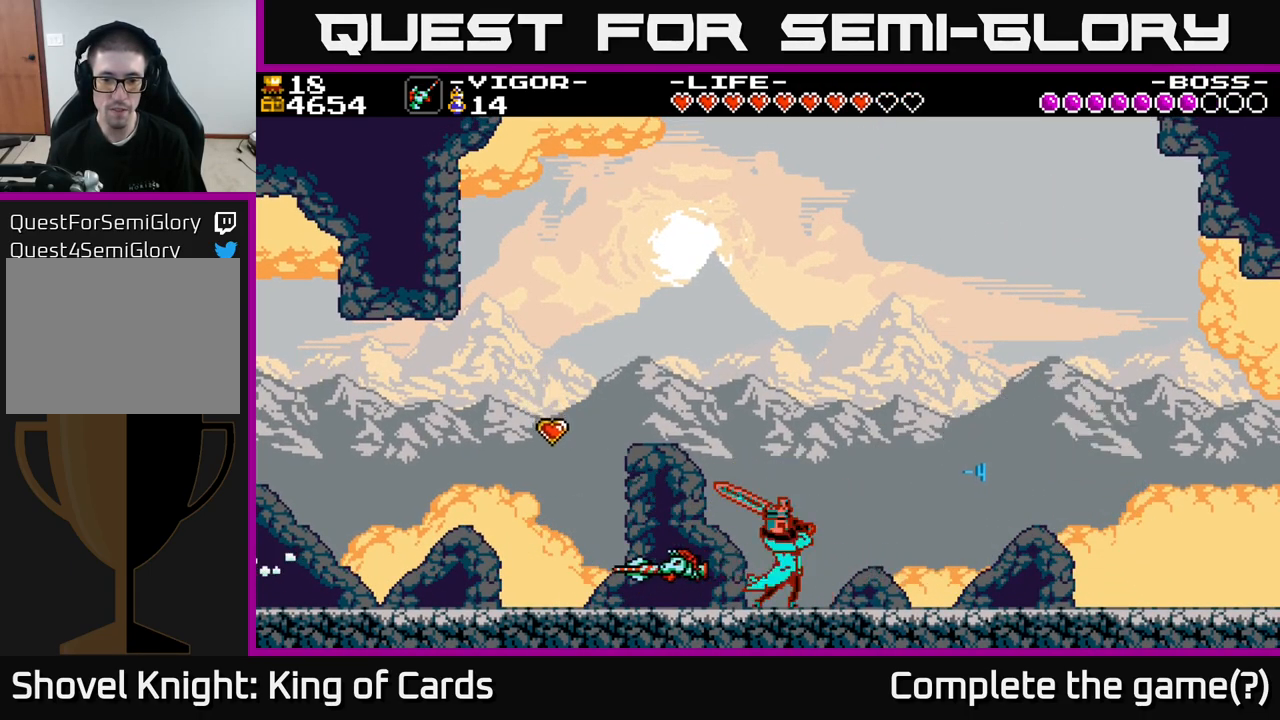
{"buttons": ["DPAD_LEFT"], "right_stick": "center", "events": [[317, "A", "down"], [400, "A", "up"], [417, "X", "down"], [433, "X", "up"]]}
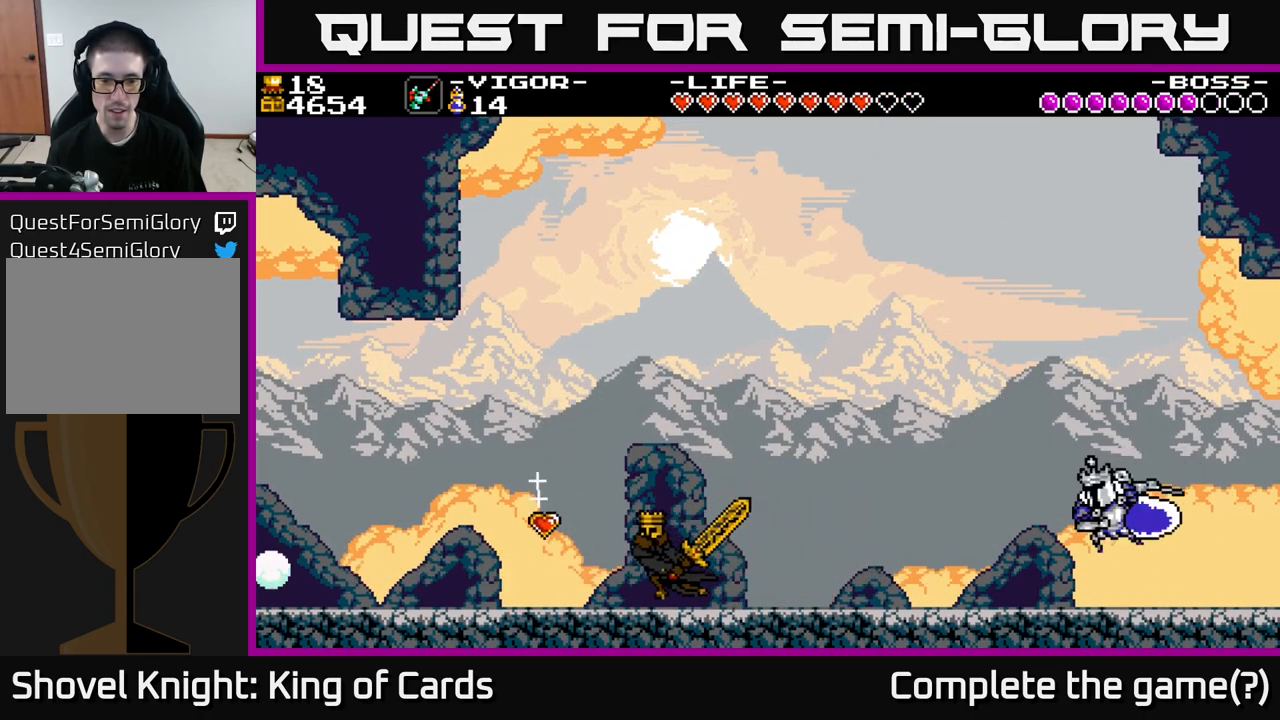
{"buttons": ["DPAD_LEFT"], "right_stick": "center", "events": [[417, "Y", "down"], [500, "Y", "up"]]}
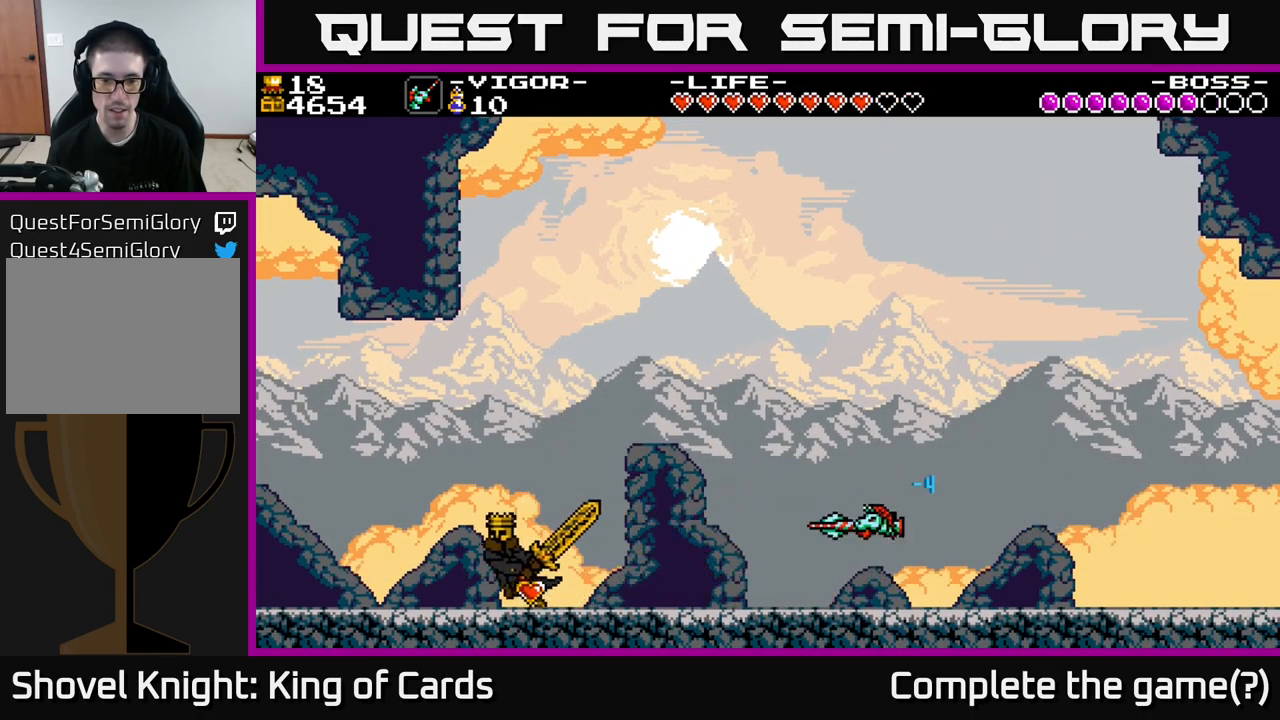
{"buttons": ["DPAD_LEFT"], "right_stick": "center", "events": []}
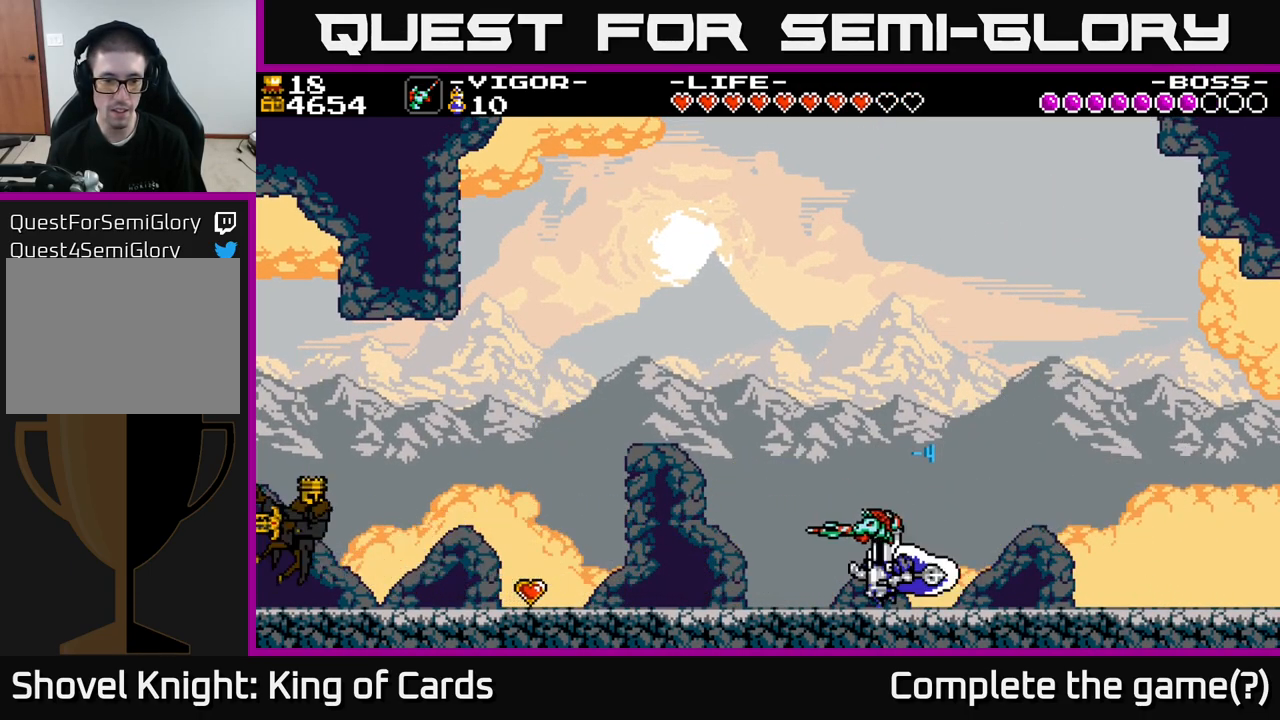
{"buttons": ["DPAD_LEFT"], "right_stick": "center", "events": [[133, "Y", "down"], [217, "Y", "up"]]}
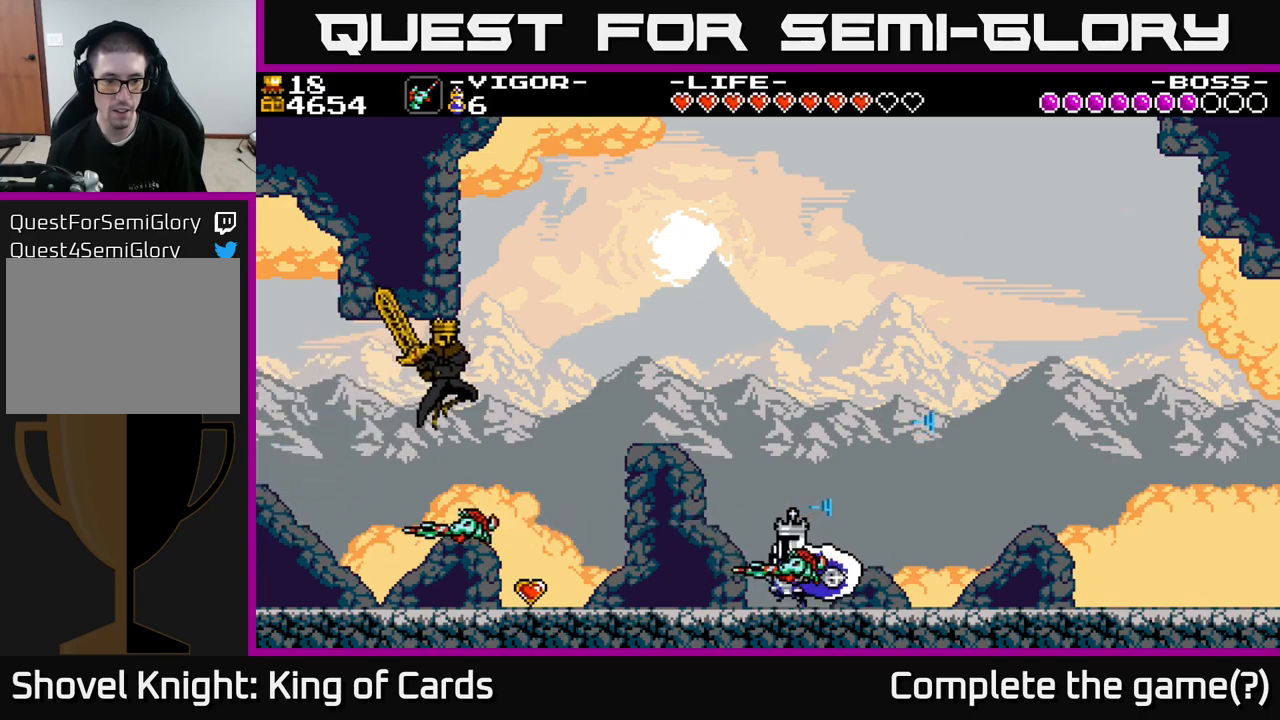
{"buttons": ["X", "DPAD_LEFT"], "right_stick": "center", "events": [[317, "A", "down"], [434, "A", "up"], [434, "X", "down"]]}
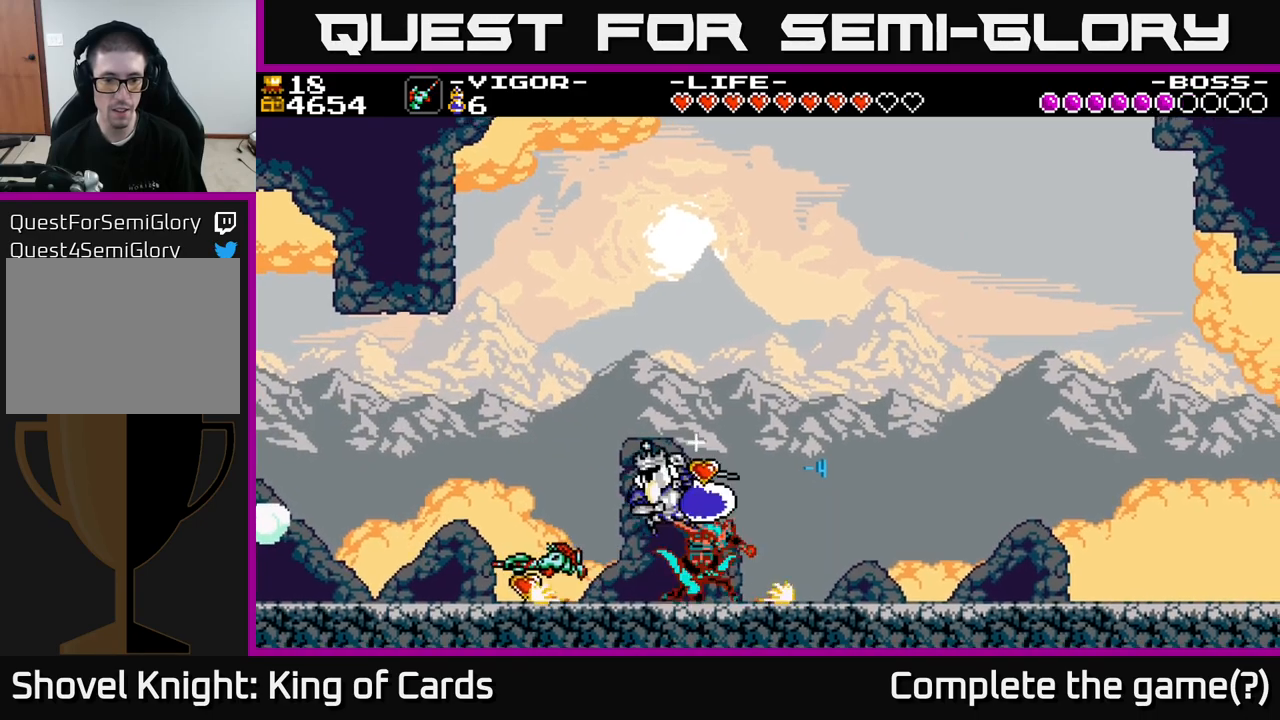
{"buttons": ["DPAD_LEFT"], "right_stick": "center", "events": [[17, "X", "up"]]}
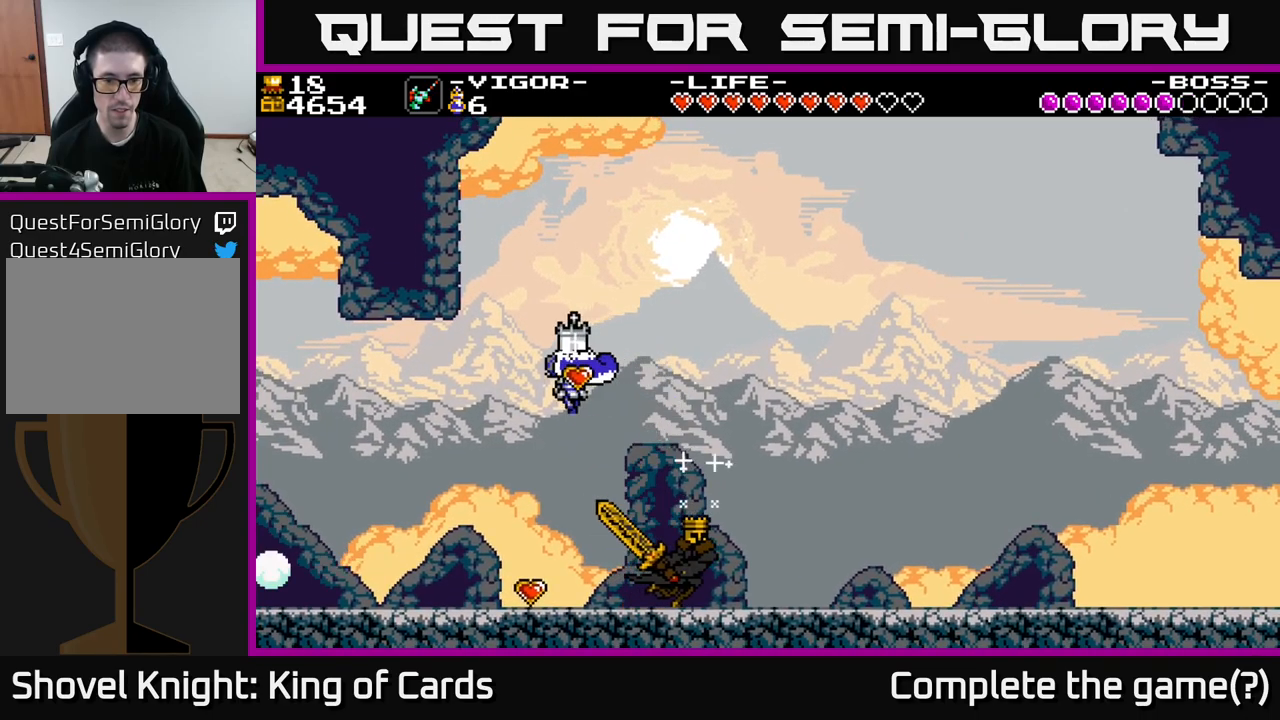
{"buttons": ["DPAD_RIGHT"], "right_stick": "center", "events": [[267, "DPAD_LEFT", "up"], [284, "DPAD_RIGHT", "down"]]}
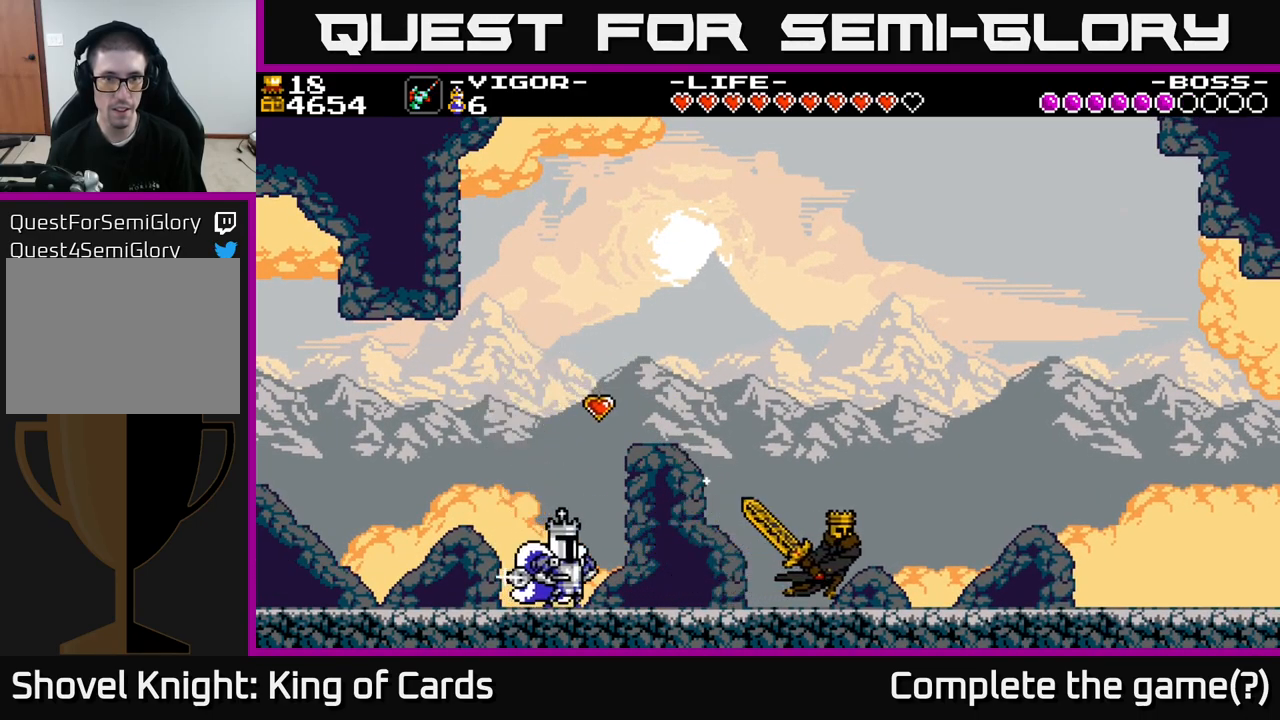
{"buttons": ["DPAD_LEFT"], "right_stick": "center", "events": [[34, "A", "down"], [267, "DPAD_RIGHT", "up"], [300, "DPAD_LEFT", "down"], [417, "A", "up"]]}
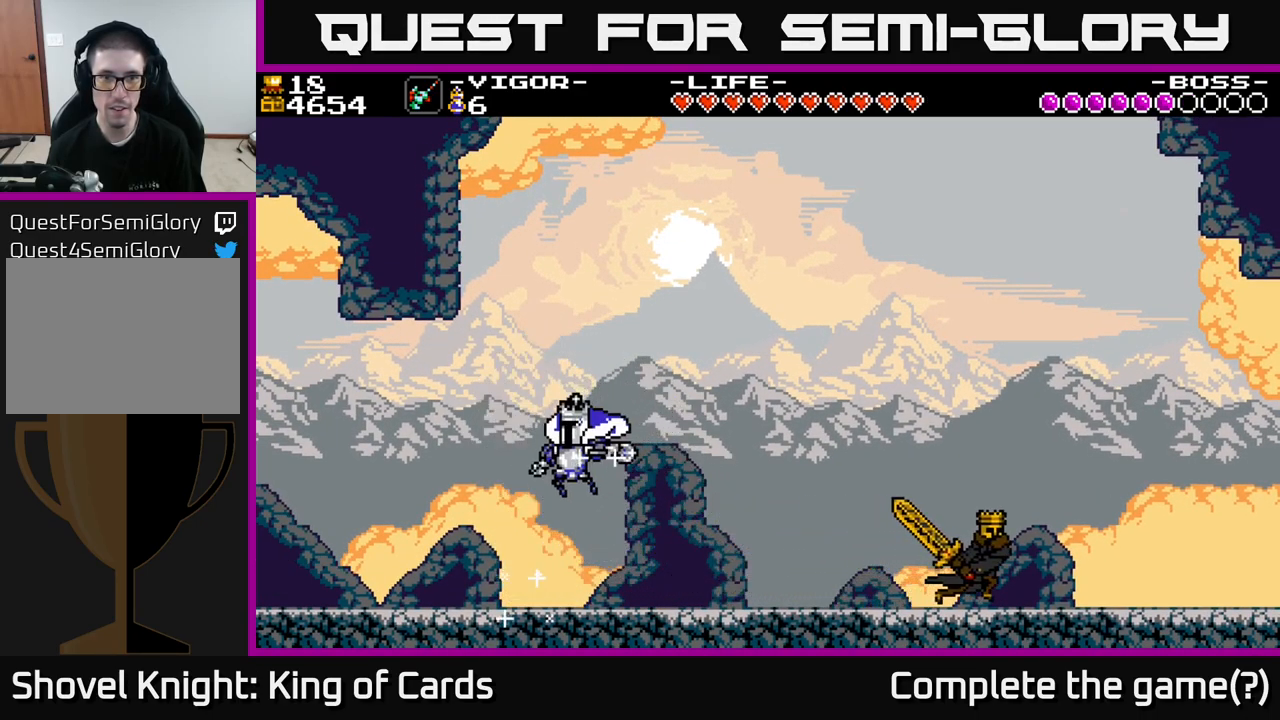
{"buttons": ["DPAD_RIGHT"], "right_stick": "center", "events": [[167, "DPAD_LEFT", "up"], [217, "DPAD_RIGHT", "down"]]}
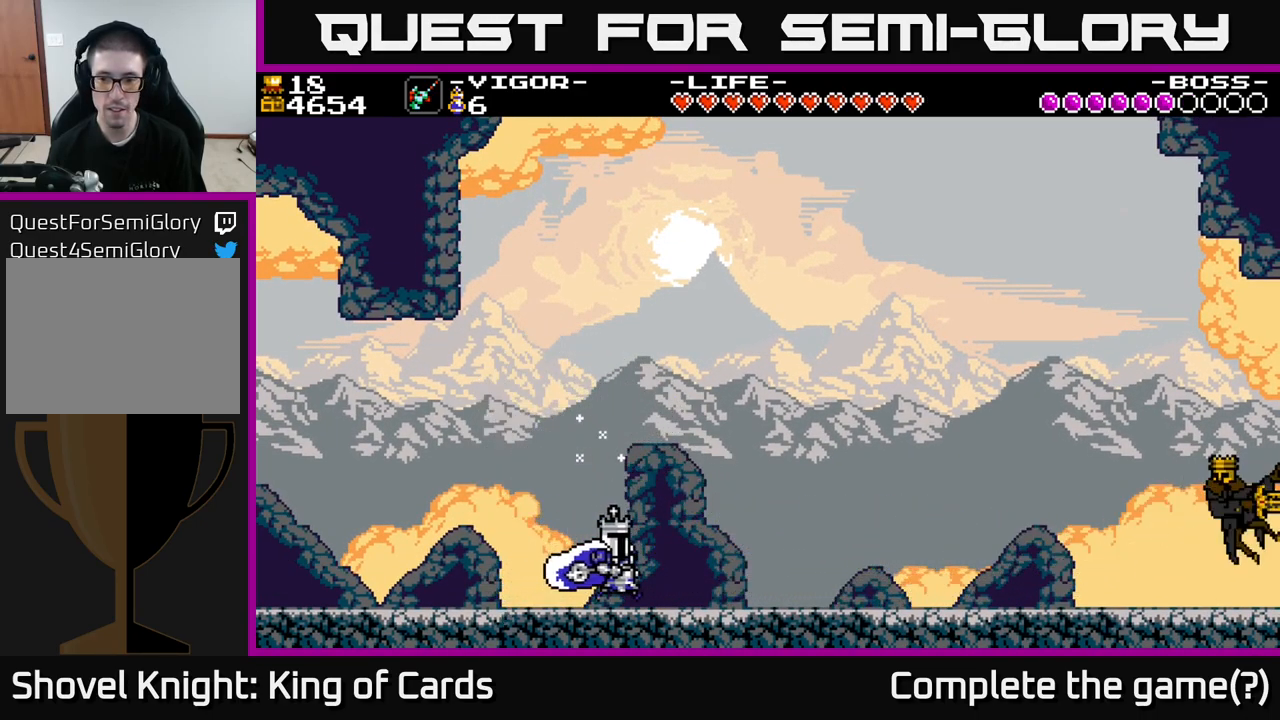
{"buttons": ["A"], "right_stick": "center", "events": [[317, "A", "down"], [367, "X", "down"], [484, "DPAD_RIGHT", "up"], [500, "X", "up"]]}
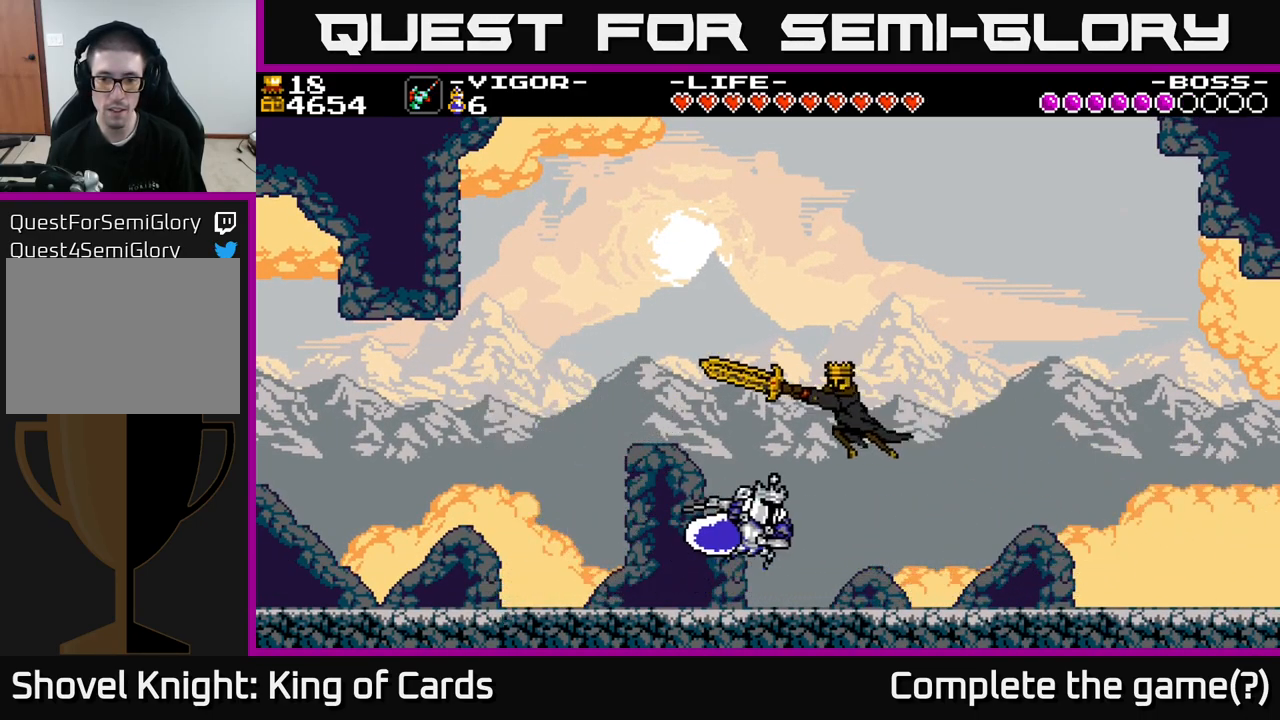
{"buttons": ["DPAD_LEFT"], "right_stick": "center", "events": [[134, "A", "up"], [284, "DPAD_LEFT", "down"]]}
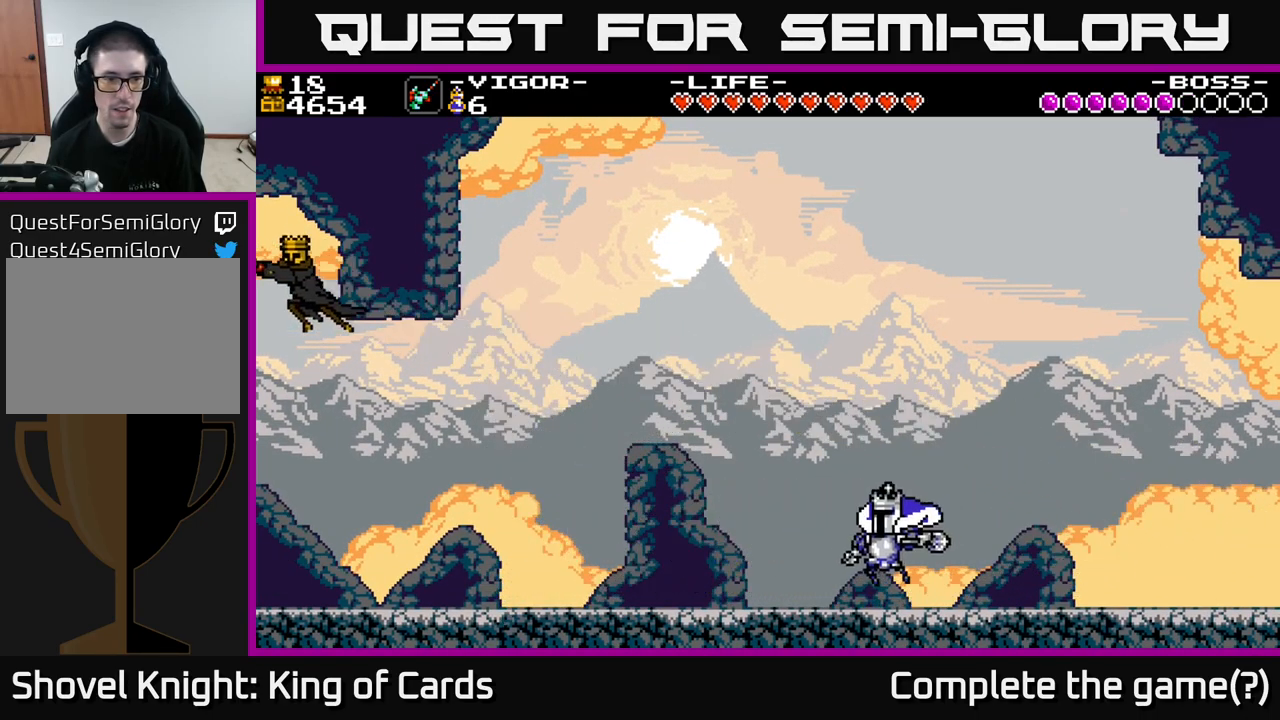
{"buttons": ["DPAD_LEFT"], "right_stick": "center", "events": []}
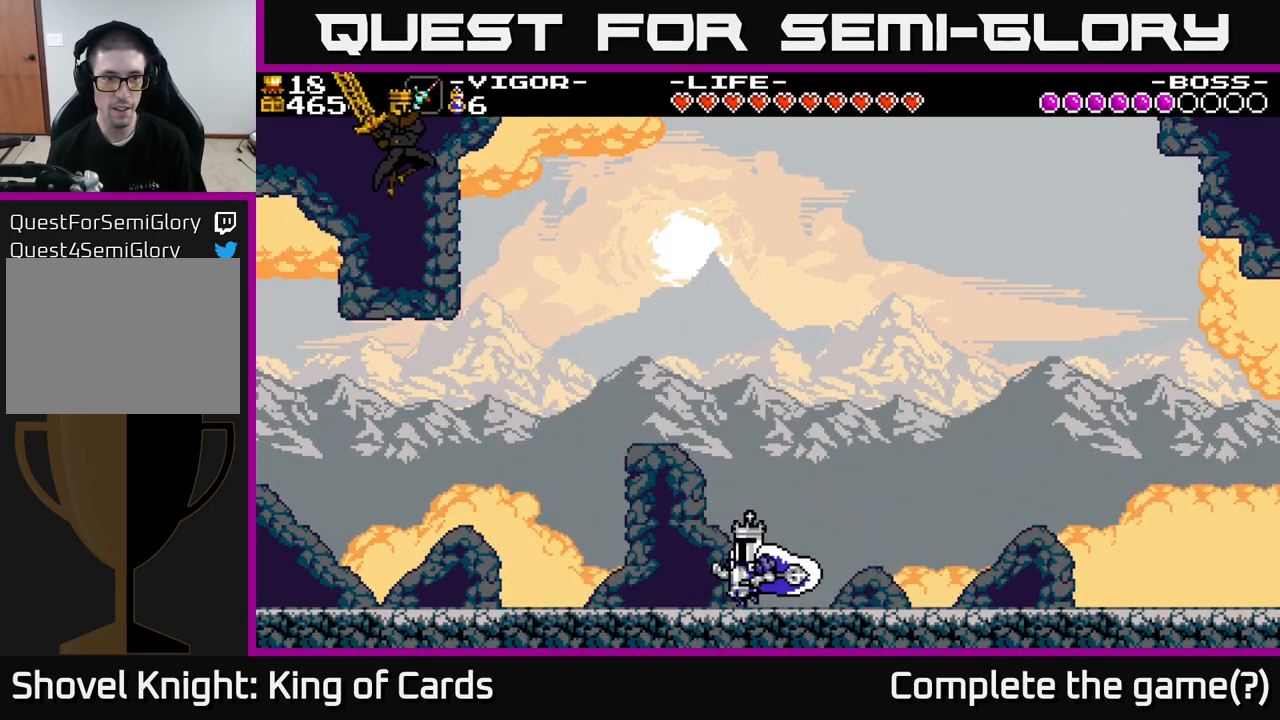
{"buttons": ["DPAD_LEFT"], "right_stick": "center", "events": []}
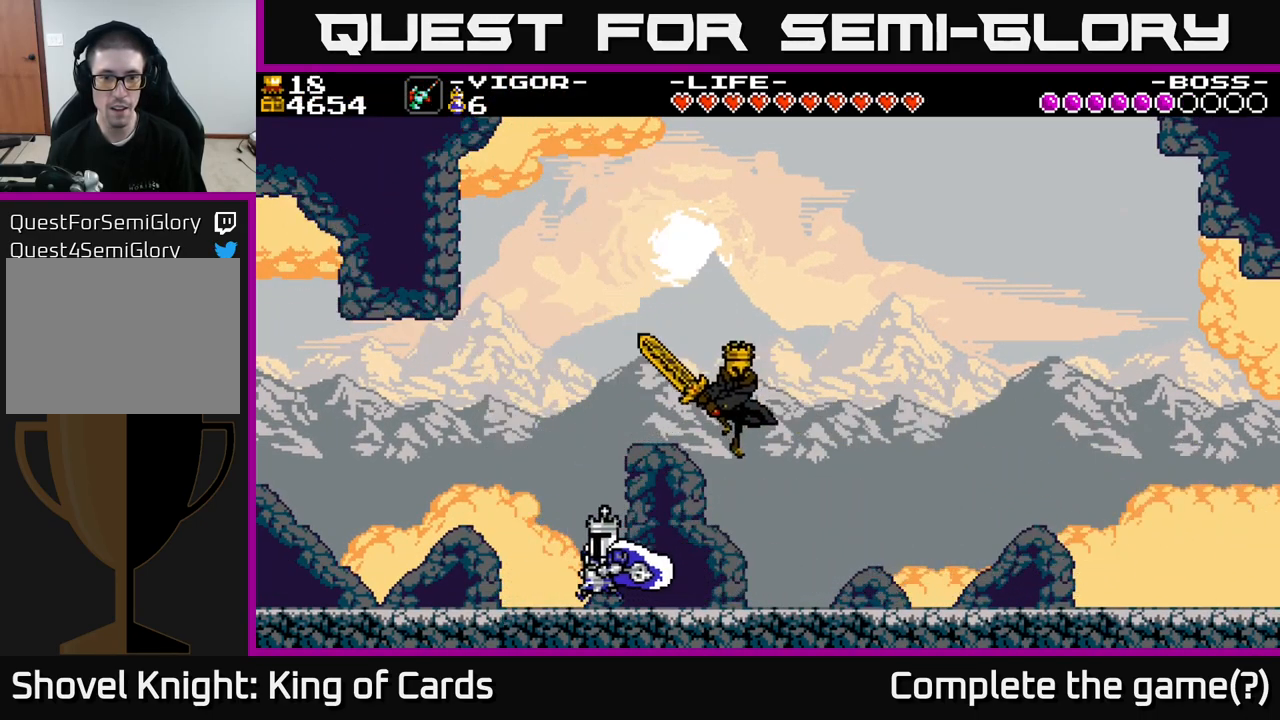
{"buttons": ["DPAD_RIGHT"], "right_stick": "center", "events": [[34, "DPAD_LEFT", "up"], [50, "A", "down"], [50, "DPAD_RIGHT", "down"], [84, "X", "down"], [150, "A", "up"], [167, "X", "up"]]}
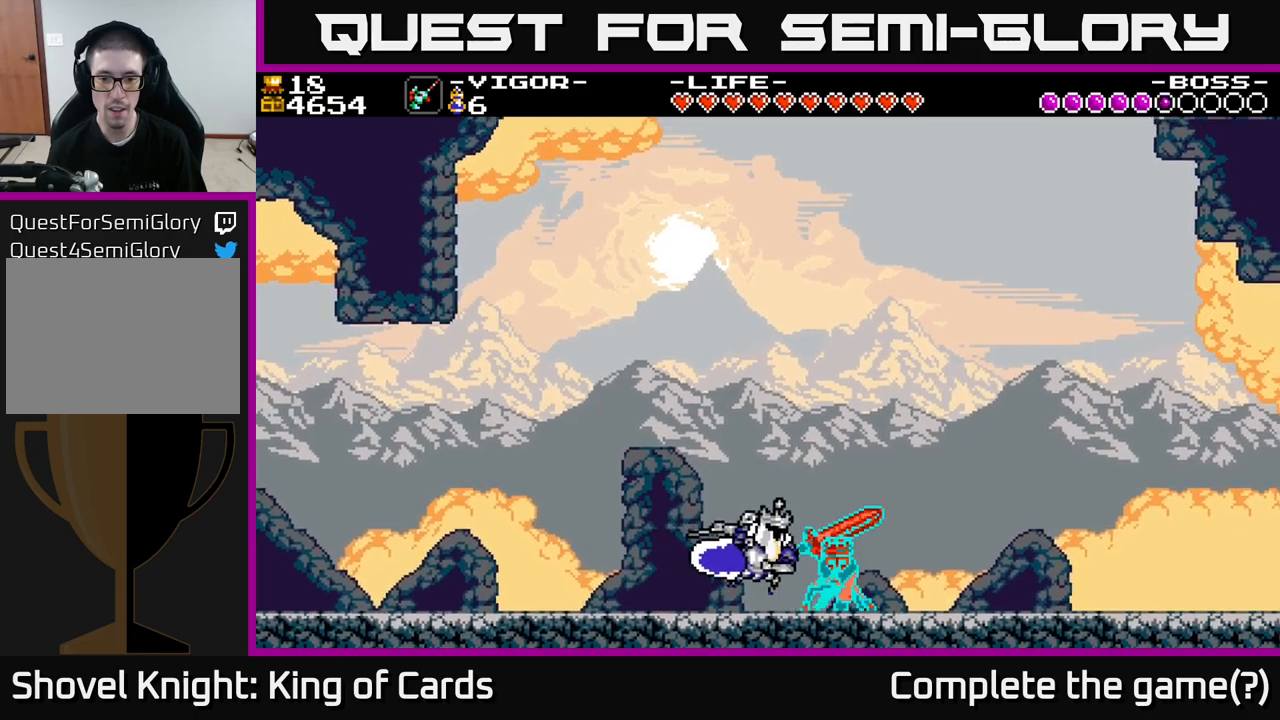
{"buttons": ["DPAD_RIGHT"], "right_stick": "center", "events": [[117, "DPAD_RIGHT", "up"], [267, "DPAD_RIGHT", "down"]]}
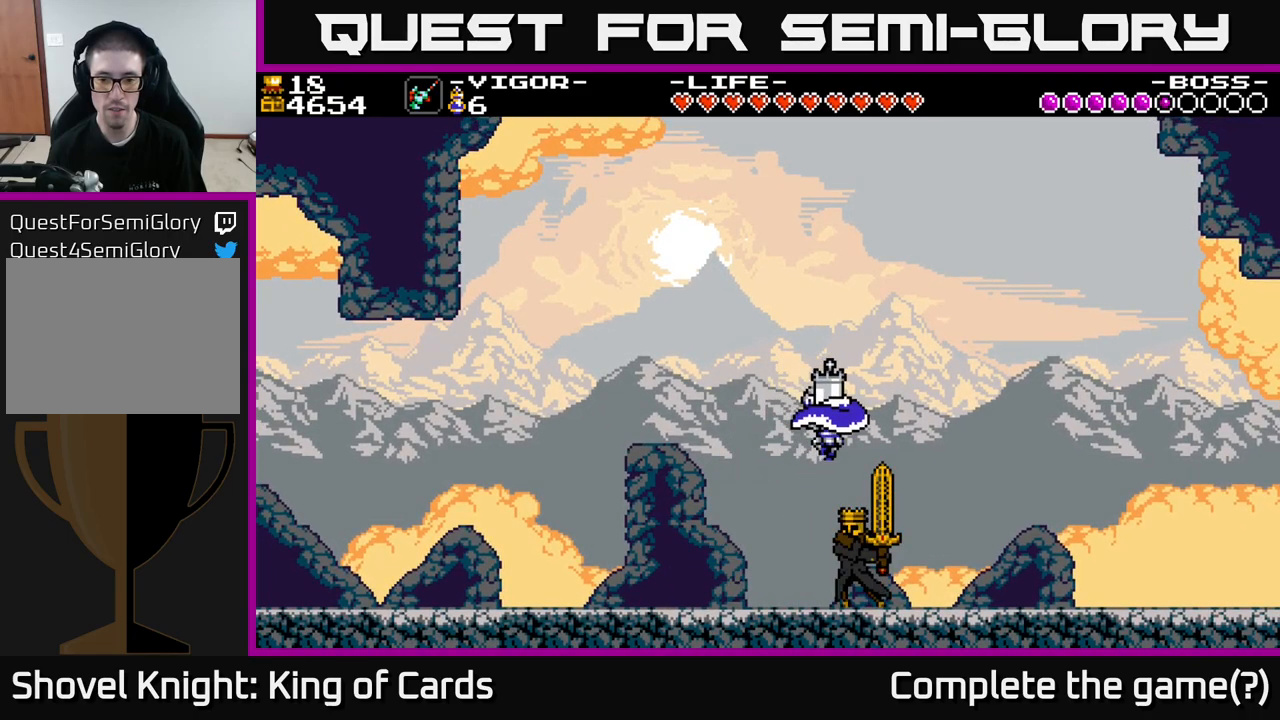
{"buttons": [], "right_stick": "center", "events": [[33, "DPAD_RIGHT", "up"]]}
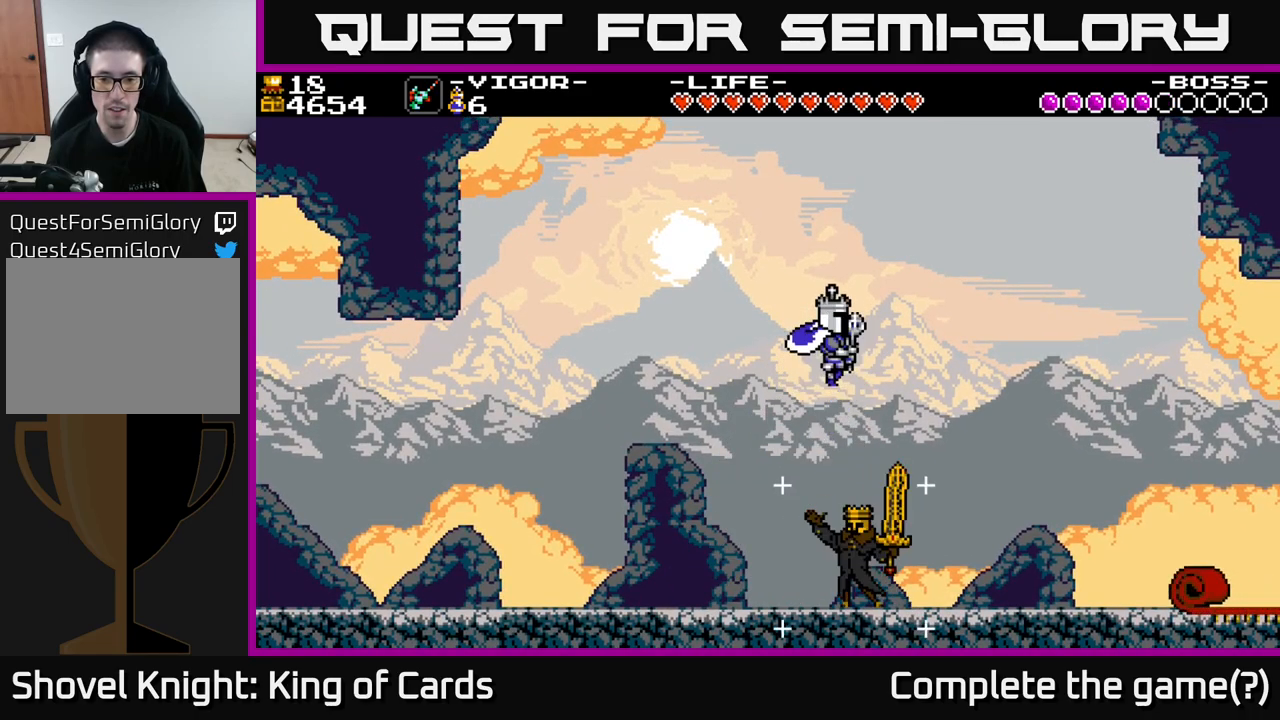
{"buttons": [], "right_stick": "center", "events": []}
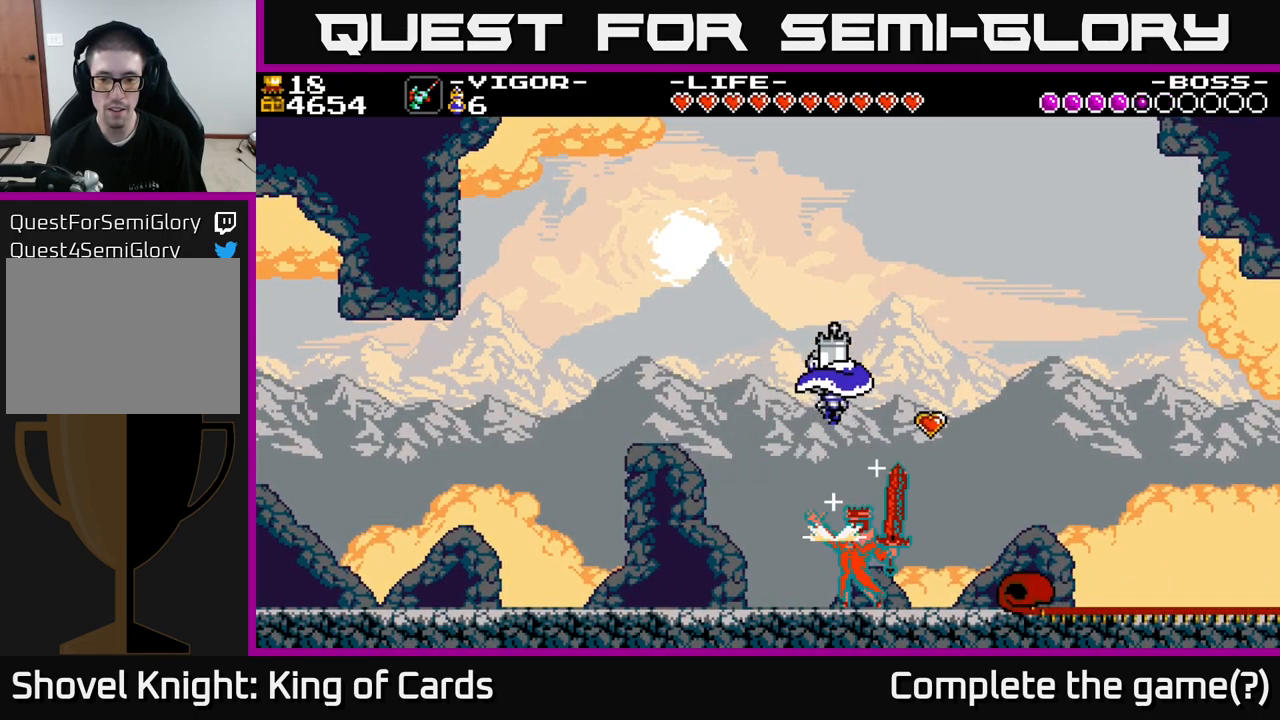
{"buttons": [], "right_stick": "center", "events": []}
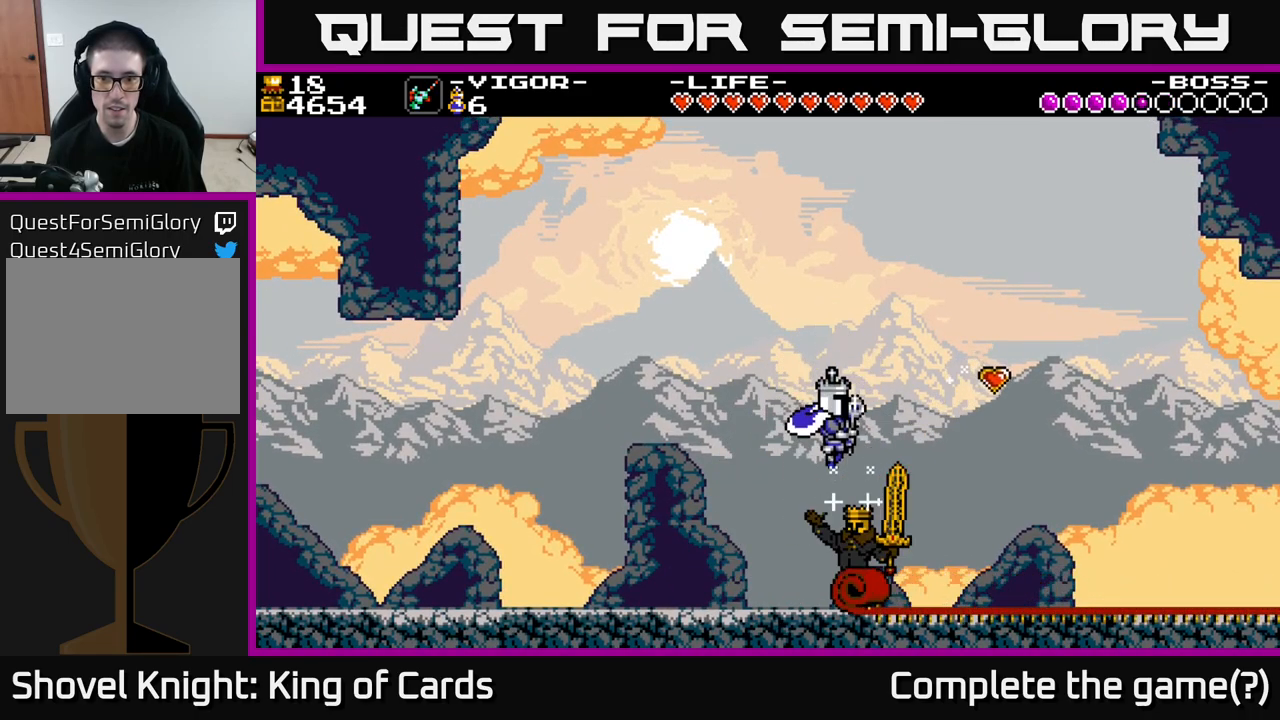
{"buttons": [], "right_stick": "center", "events": []}
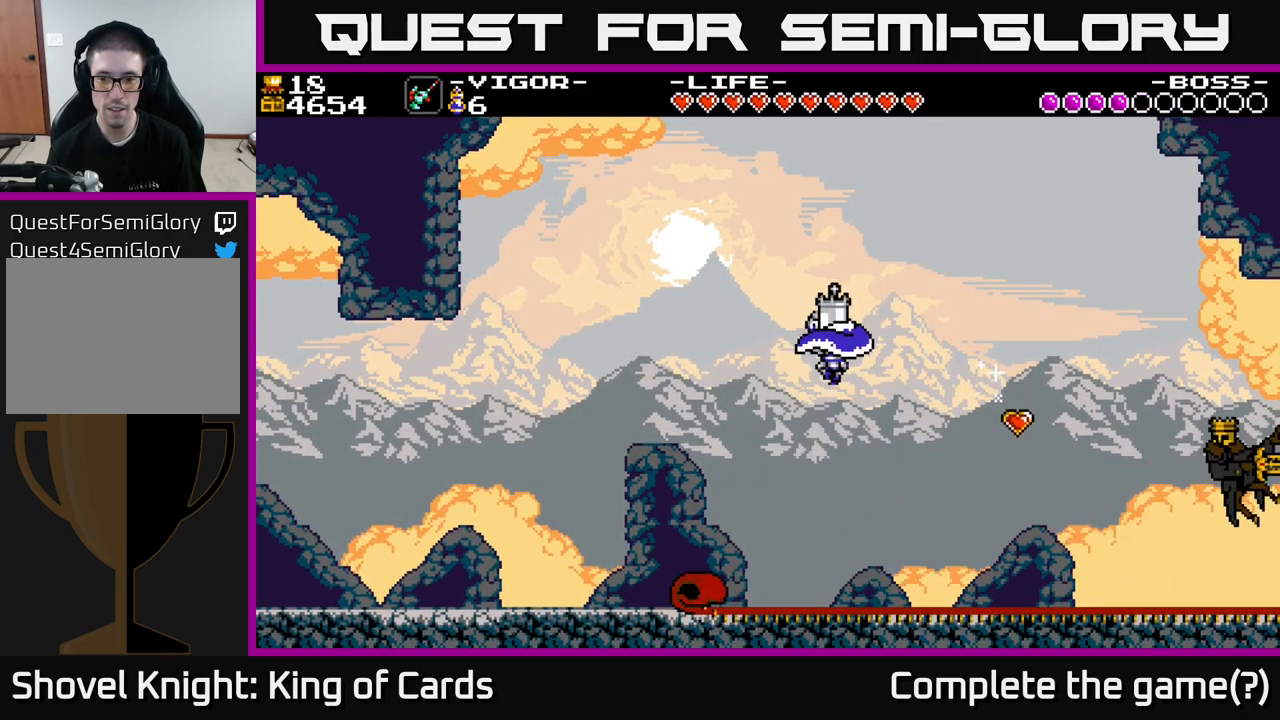
{"buttons": ["DPAD_RIGHT"], "right_stick": "center", "events": [[467, "DPAD_RIGHT", "down"]]}
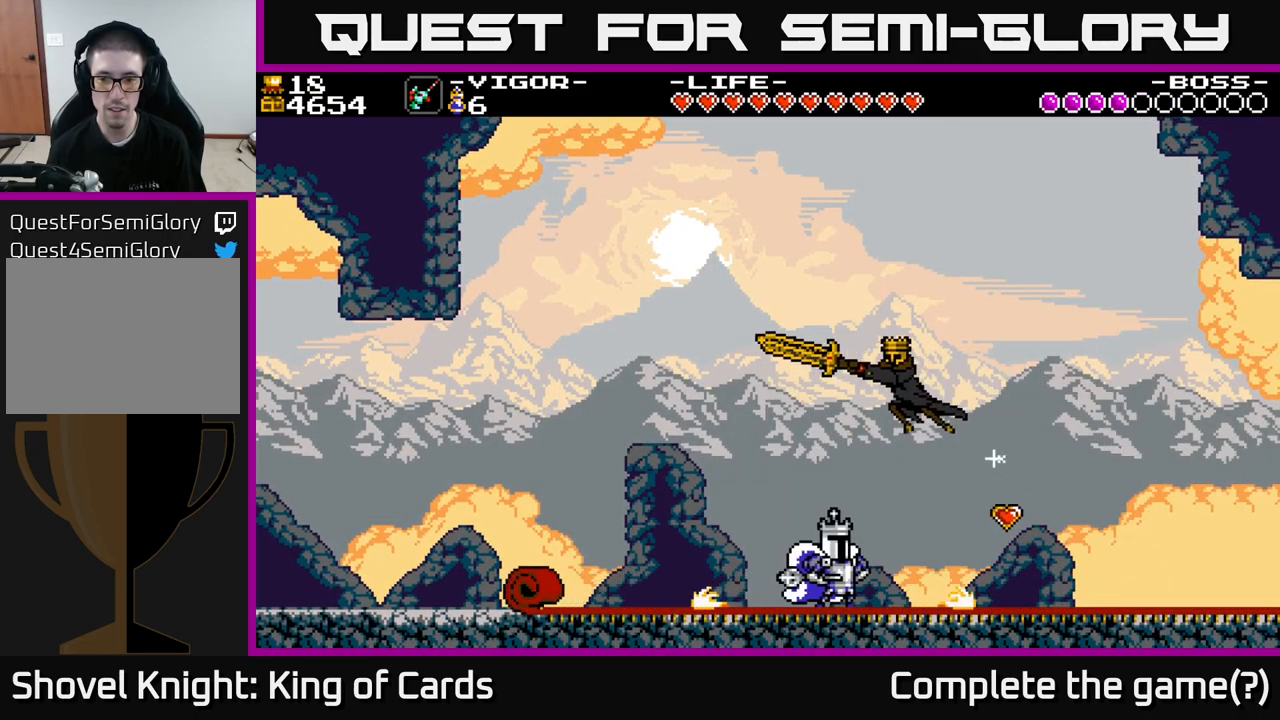
{"buttons": [], "right_stick": "center", "events": [[217, "A", "down"], [267, "A", "up"], [483, "DPAD_RIGHT", "up"]]}